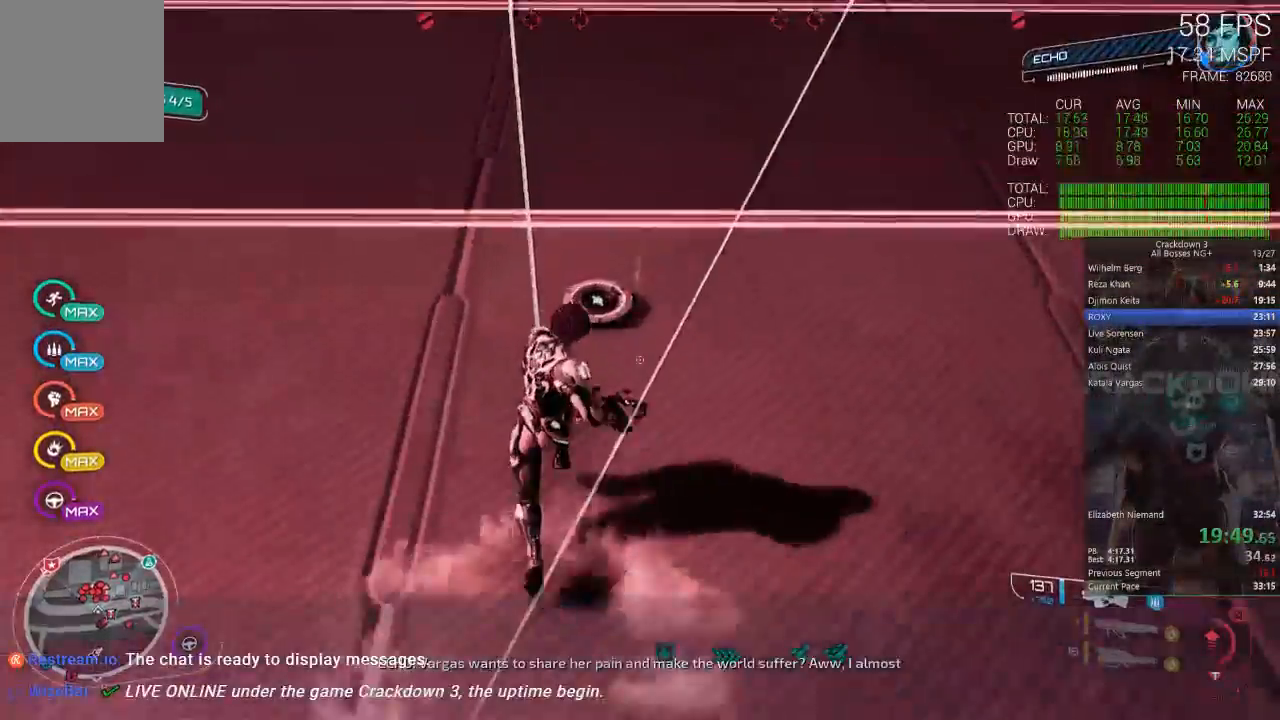
Gameplay with a controller (Xbox layout); each line is a JSON object with the inputs held at the frame after it (dt_ms = milliseconds from this image to that frame). "events" lists button and stick changes between this image and that frame as [ms after this image, input, new state], when the widget could be followed in between. Not read: SELECT START.
{"dt_ms": 1000, "buttons": [], "left_stick": "up-left", "right_stick": "right"}
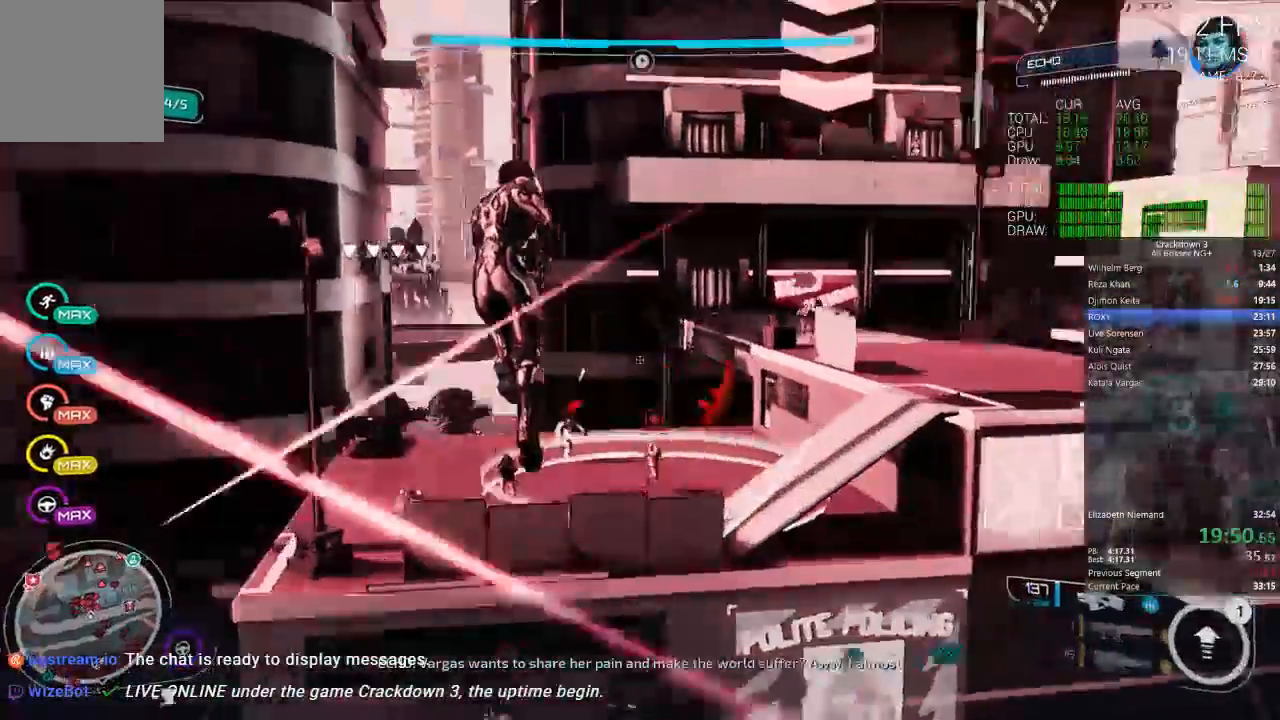
{"dt_ms": 500, "buttons": [], "left_stick": "up-left", "right_stick": "center", "events": [[83, "right_stick", "center"], [200, "right_stick", "right"], [283, "right_stick", "up-right"], [400, "right_stick", "center"]]}
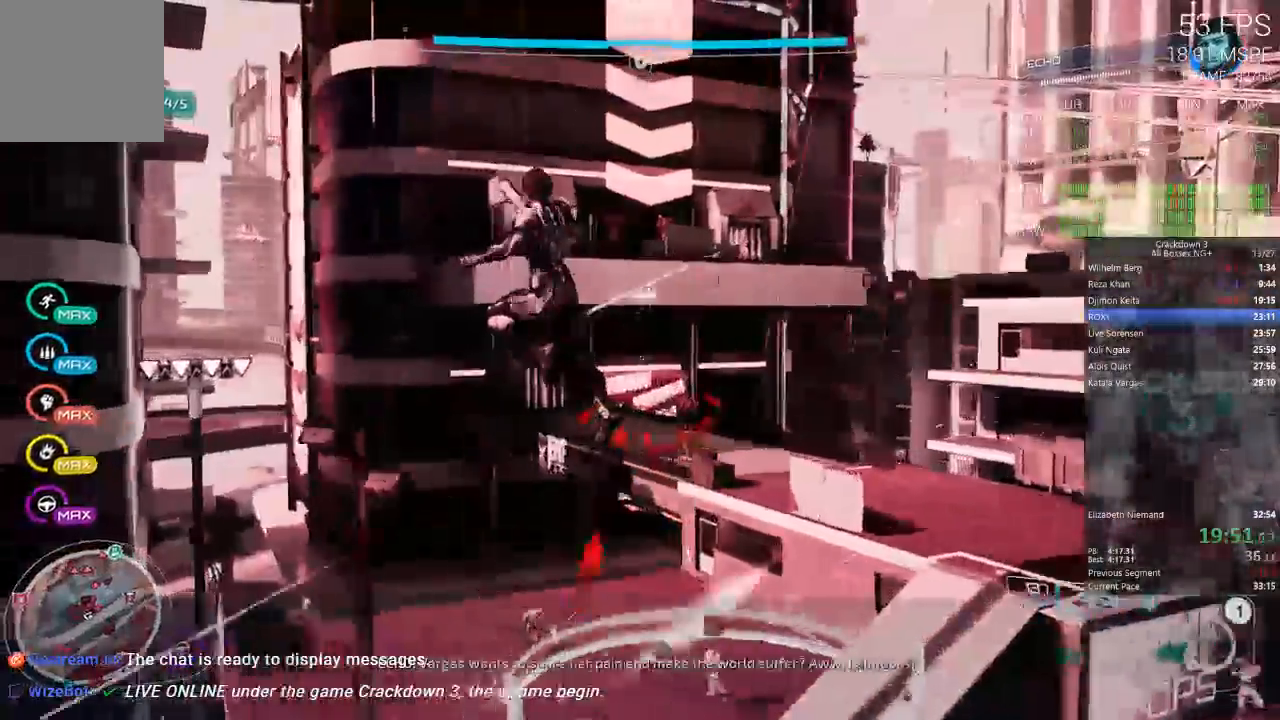
{"dt_ms": 500, "buttons": ["A"], "left_stick": "up", "right_stick": "center"}
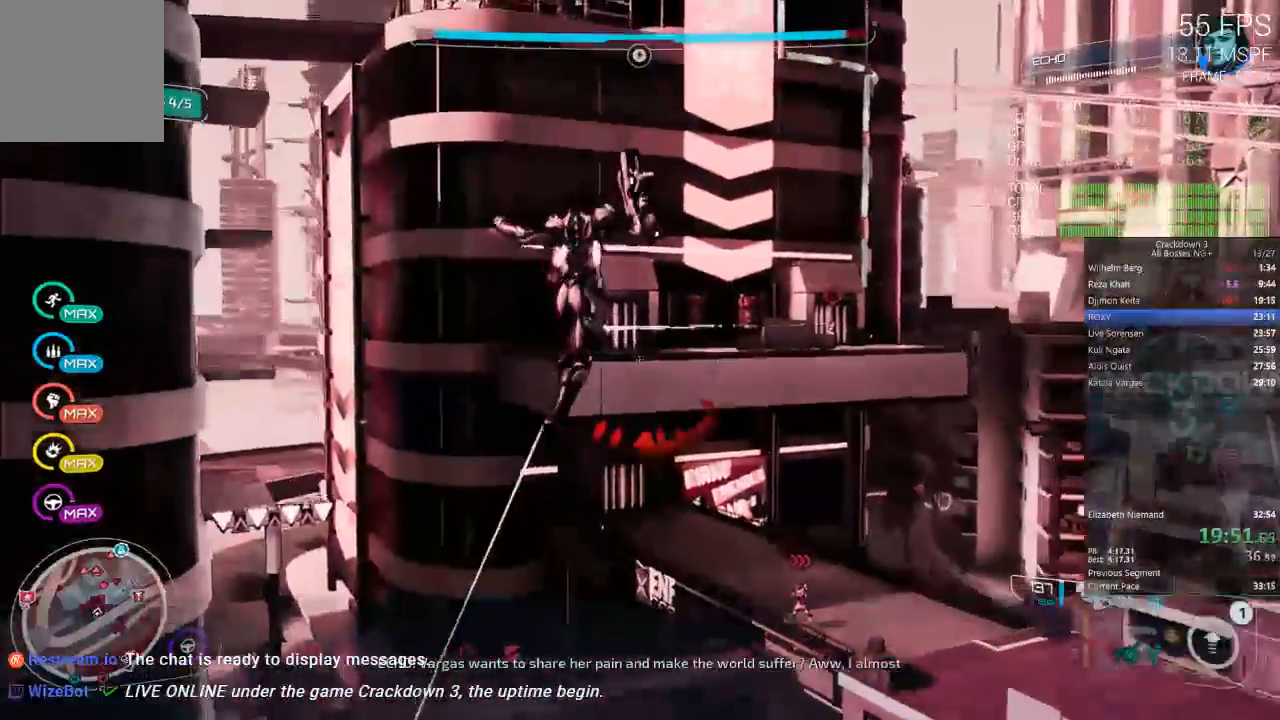
{"dt_ms": 500, "buttons": ["A"], "left_stick": "down-right", "right_stick": "center", "events": [[300, "left_stick", "up-right"], [467, "left_stick", "down-right"]]}
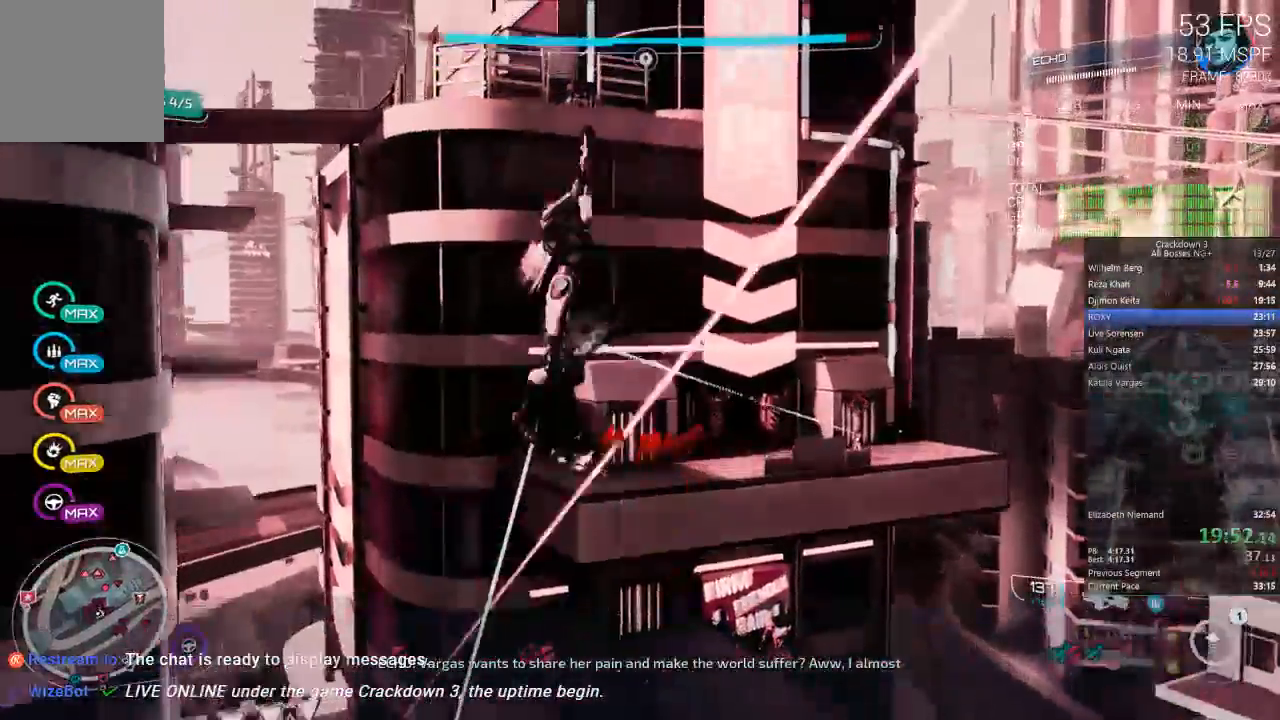
{"dt_ms": 500, "buttons": ["A"], "left_stick": "up", "right_stick": "center", "events": [[17, "left_stick", "down"], [183, "left_stick", "down-left"], [283, "left_stick", "left"], [383, "left_stick", "up-left"], [483, "left_stick", "up"]]}
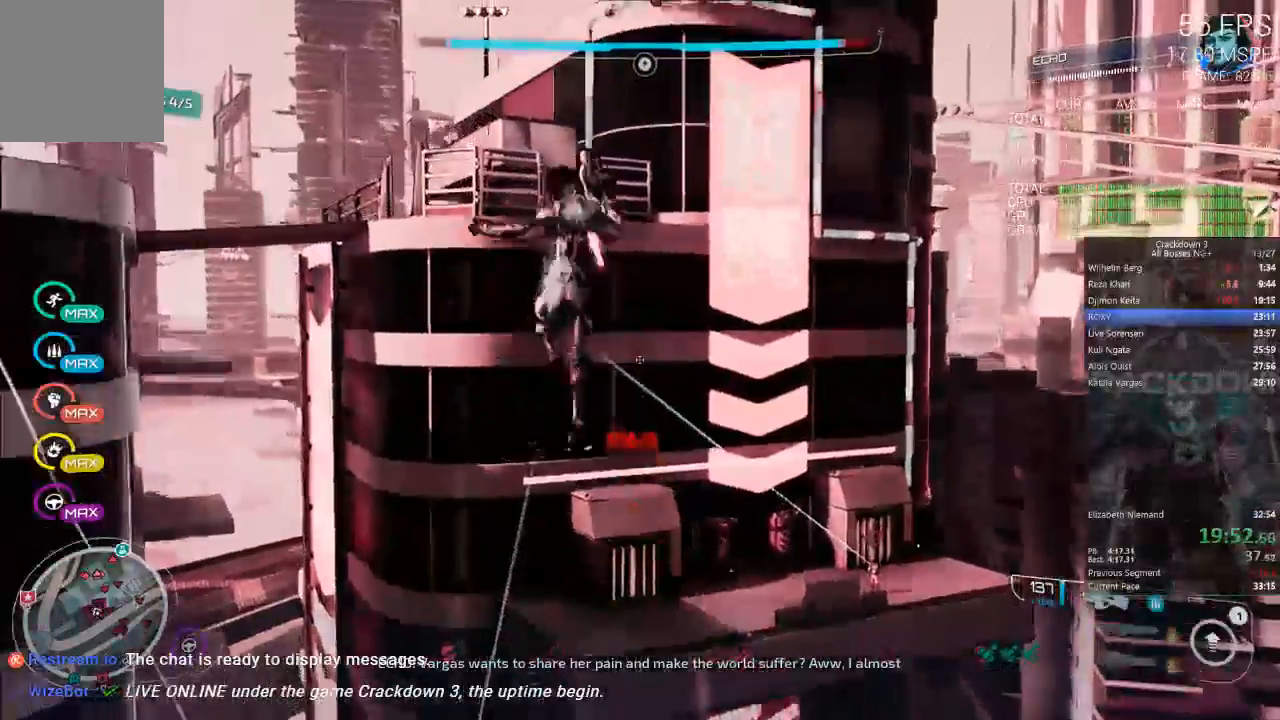
{"dt_ms": 500, "buttons": ["A", "R2"], "left_stick": "up-right", "right_stick": "center", "events": [[17, "R2", "down"], [217, "left_stick", "left"], [367, "left_stick", "up-right"]]}
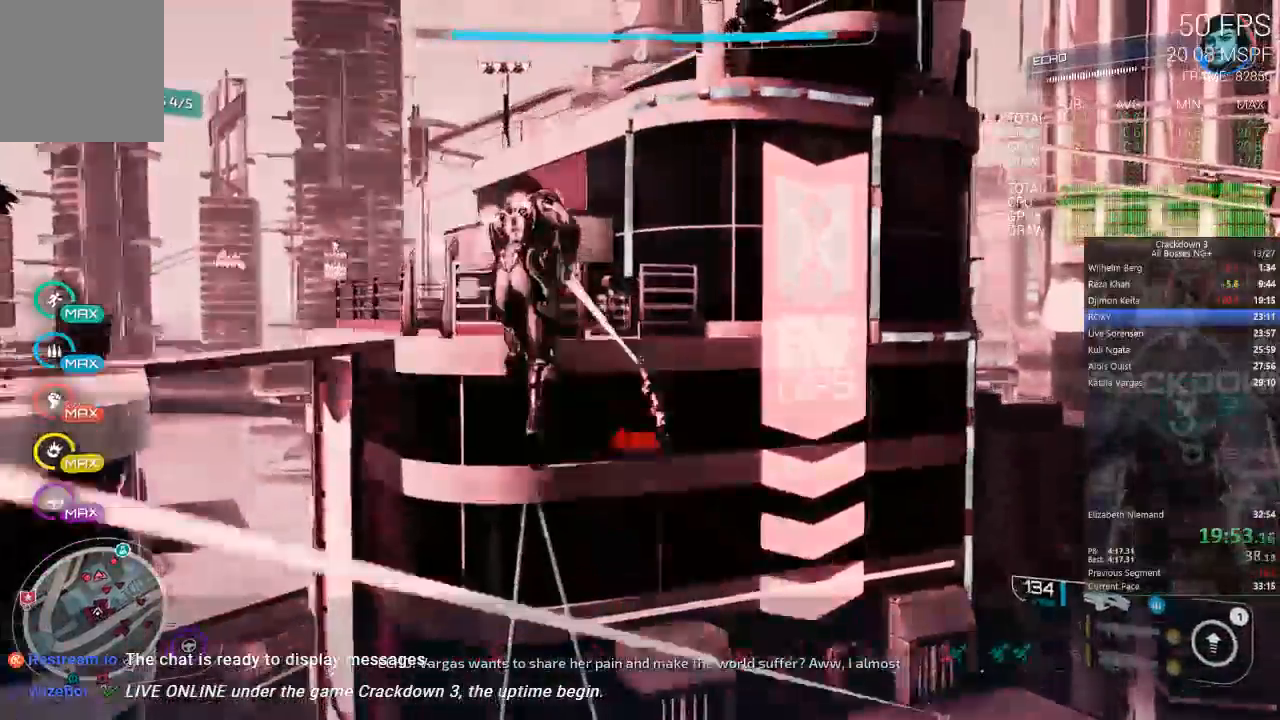
{"dt_ms": 500, "buttons": ["A", "R2"], "left_stick": "left", "right_stick": "center", "events": [[100, "left_stick", "up-left"], [417, "left_stick", "left"]]}
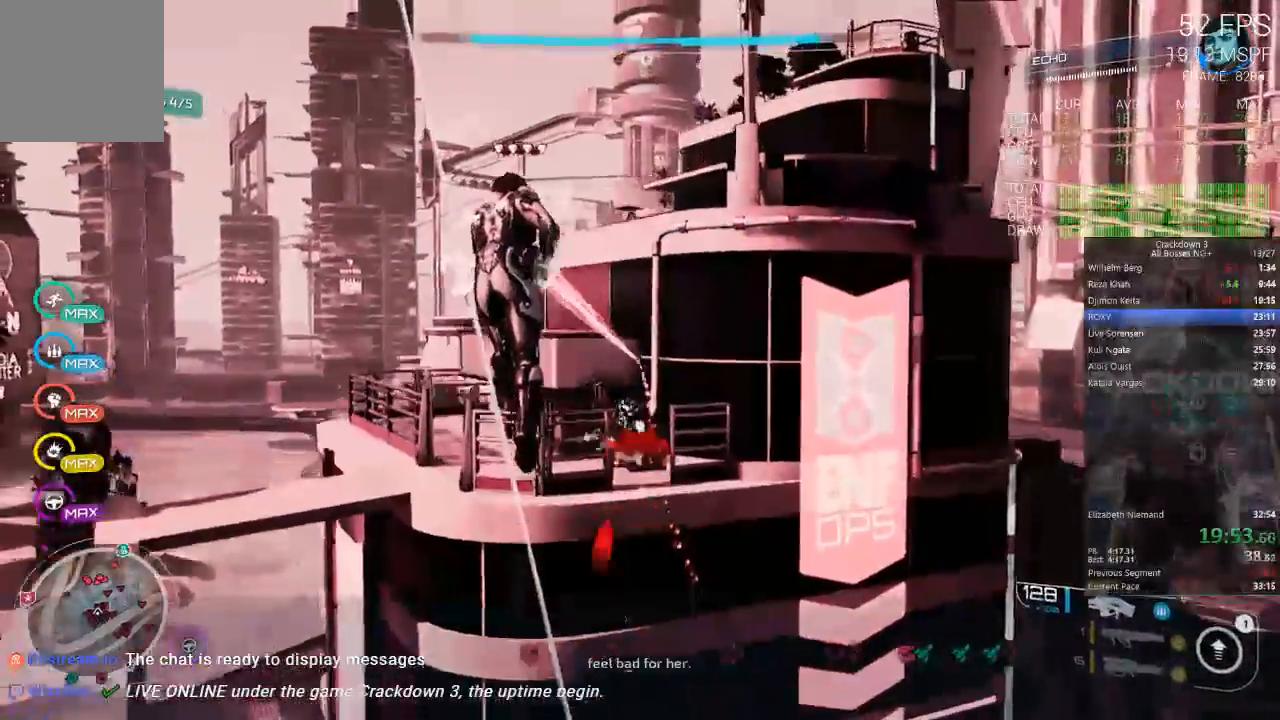
{"dt_ms": 500, "buttons": ["A"], "left_stick": "left", "right_stick": "center", "events": [[50, "R2", "up"], [50, "left_stick", "down-left"], [217, "left_stick", "up-left"], [417, "left_stick", "left"]]}
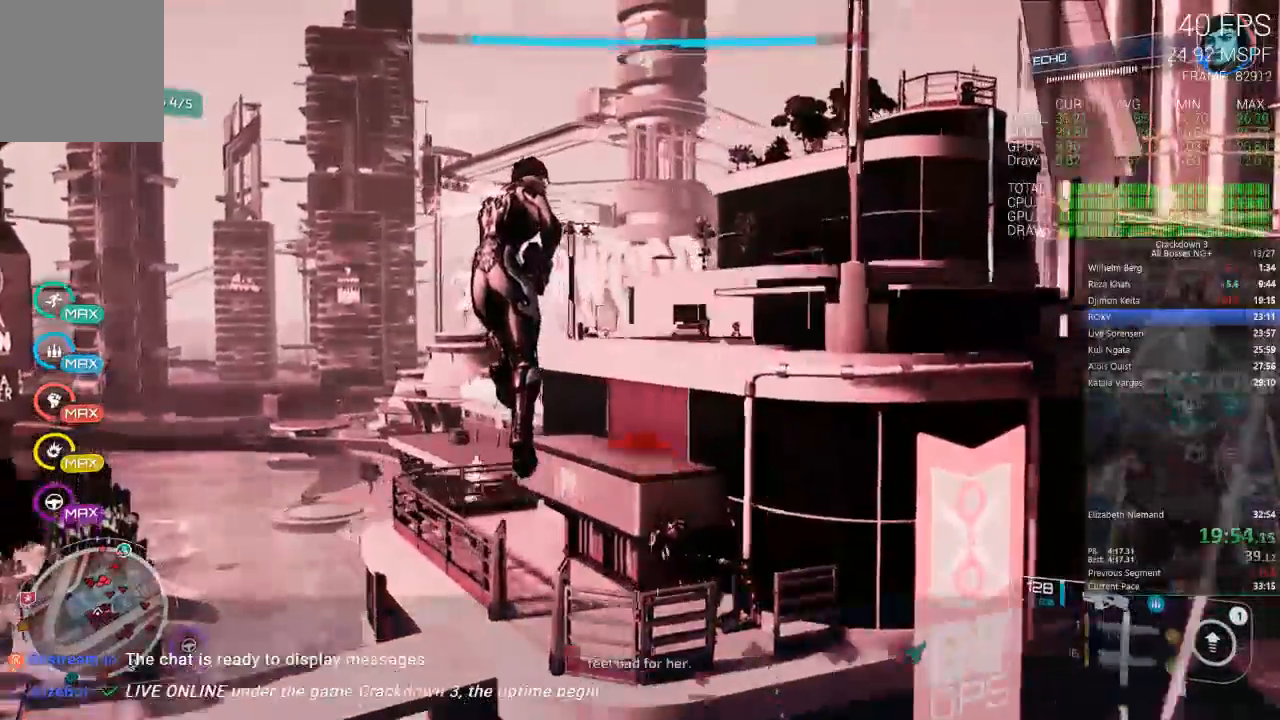
{"dt_ms": 500, "buttons": [], "left_stick": "left", "right_stick": "down", "events": [[33, "A", "up"], [117, "L3", "down"], [150, "right_stick", "down-left"], [367, "L3", "up"], [417, "right_stick", "down"]]}